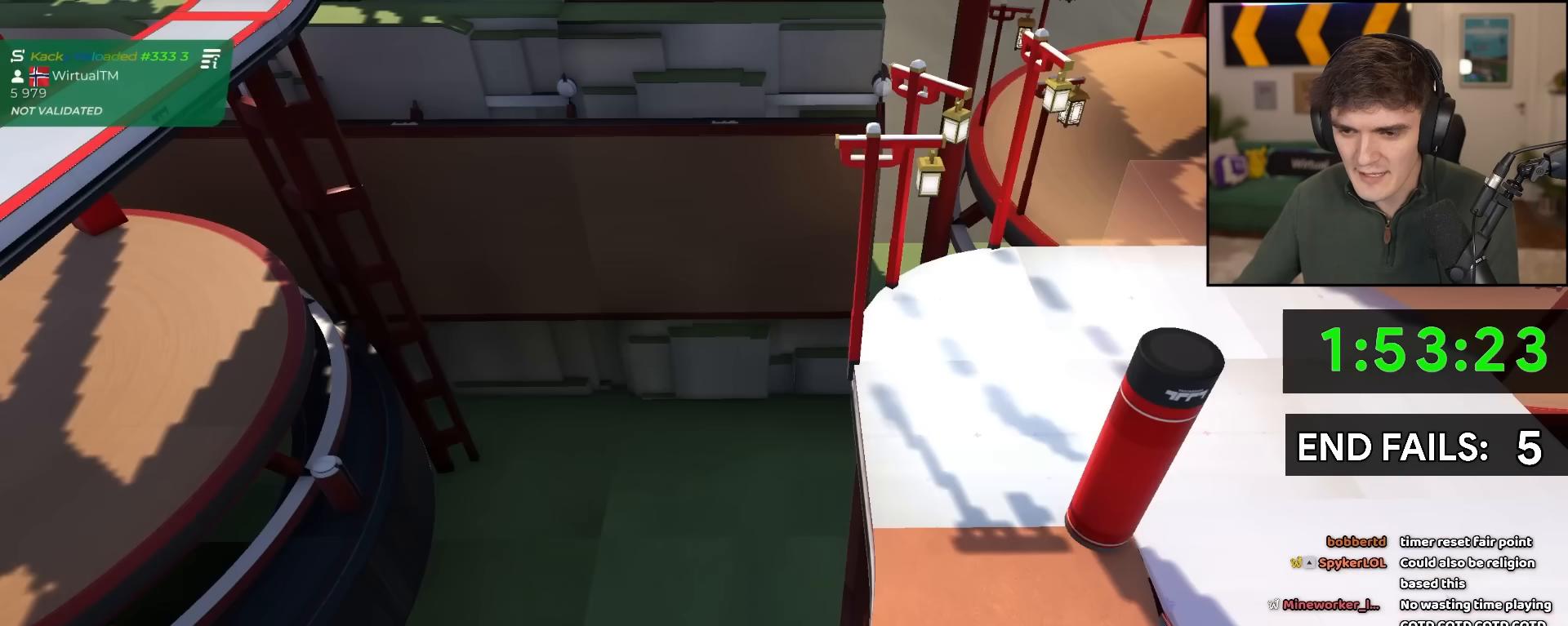
Gameplay with keyboard; each line is a JSON object with the keys held at the frame after it. "events" lists presses ("down") and releases ("up") of "brake", "down", "left", "right" and "up" between this image and that frame as [ms after this image, input, new state], when the widget could be followed in between. No other keys are recorded. Mouse input is not recorded. Key names are as the overlay labels them; some are game actions (e.g. jump) rather than physical keys.
{"keys": [], "events": []}
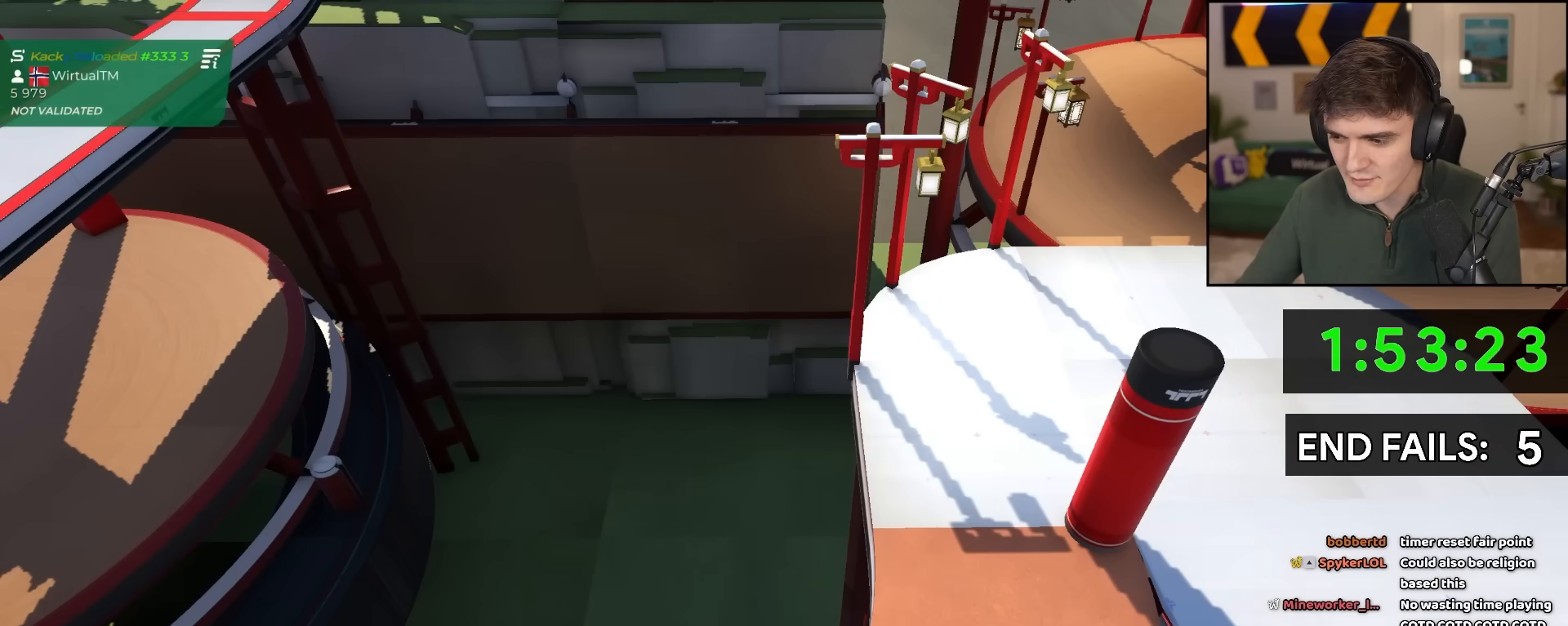
{"keys": [], "events": []}
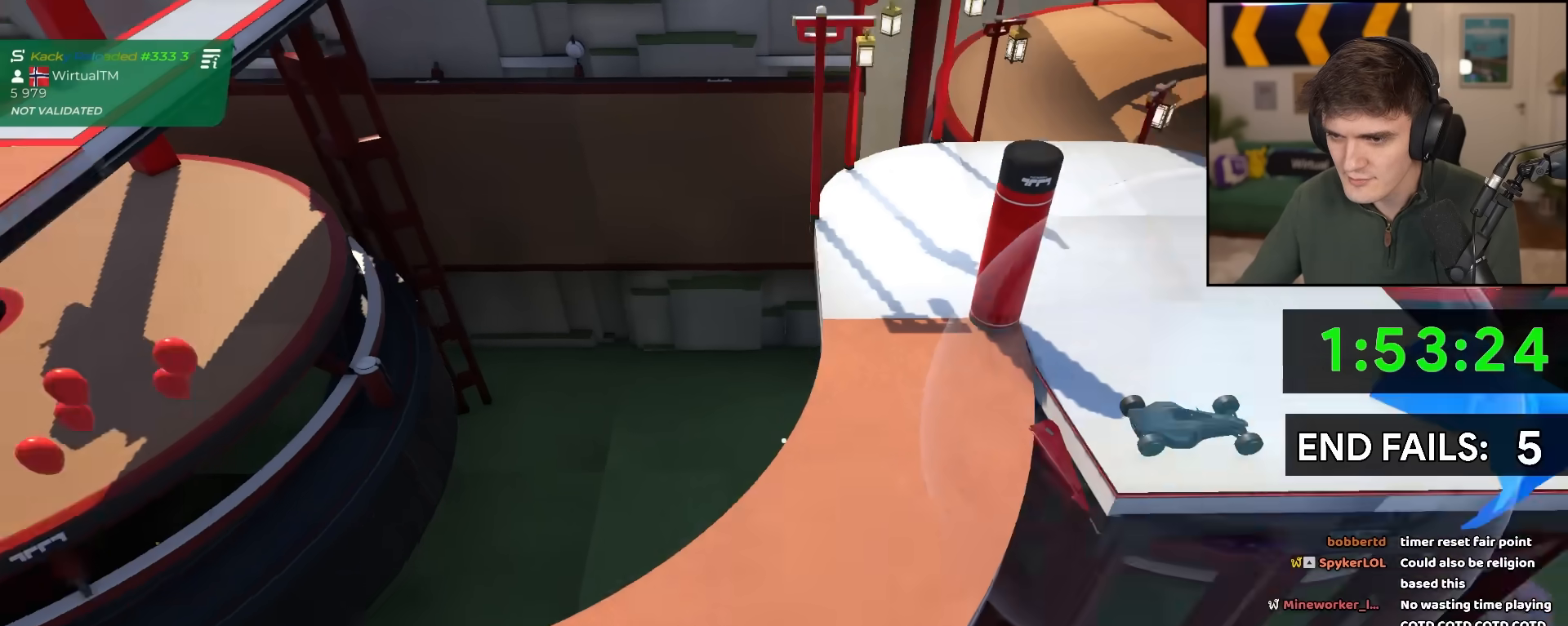
{"keys": [], "events": []}
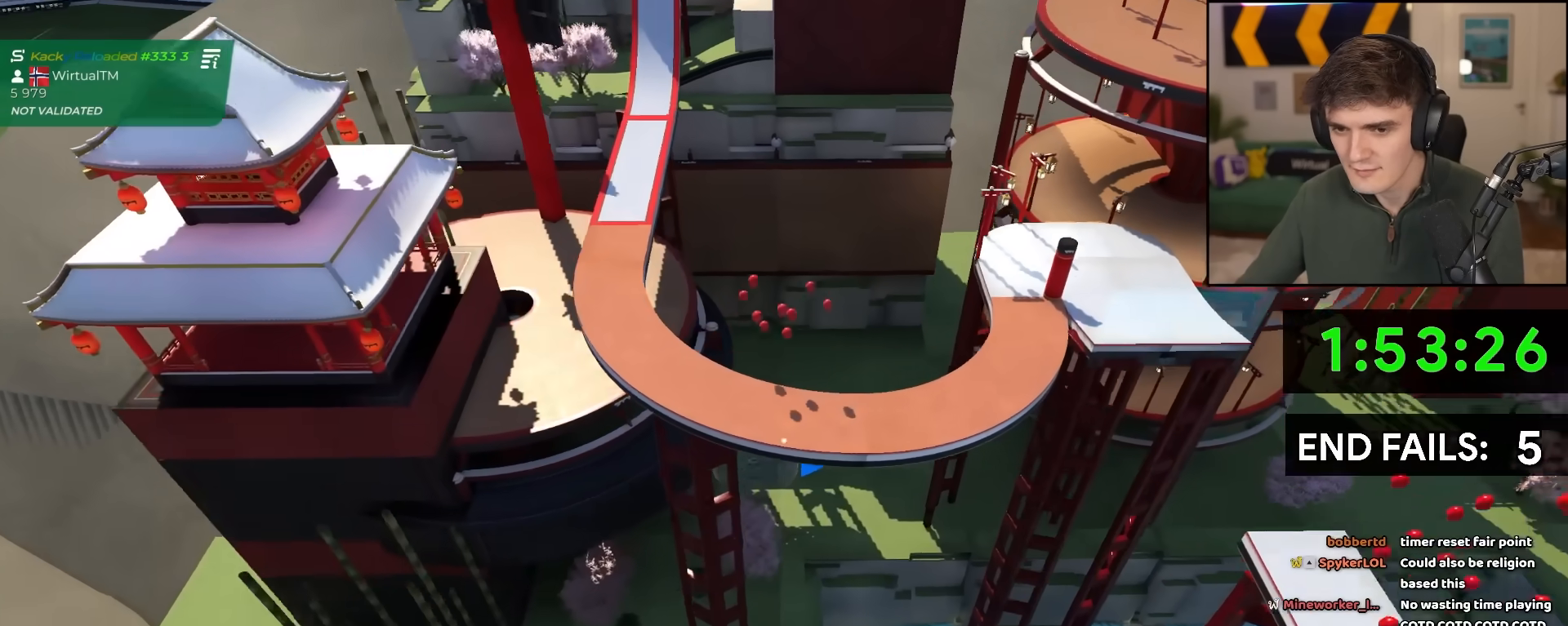
{"keys": [], "events": []}
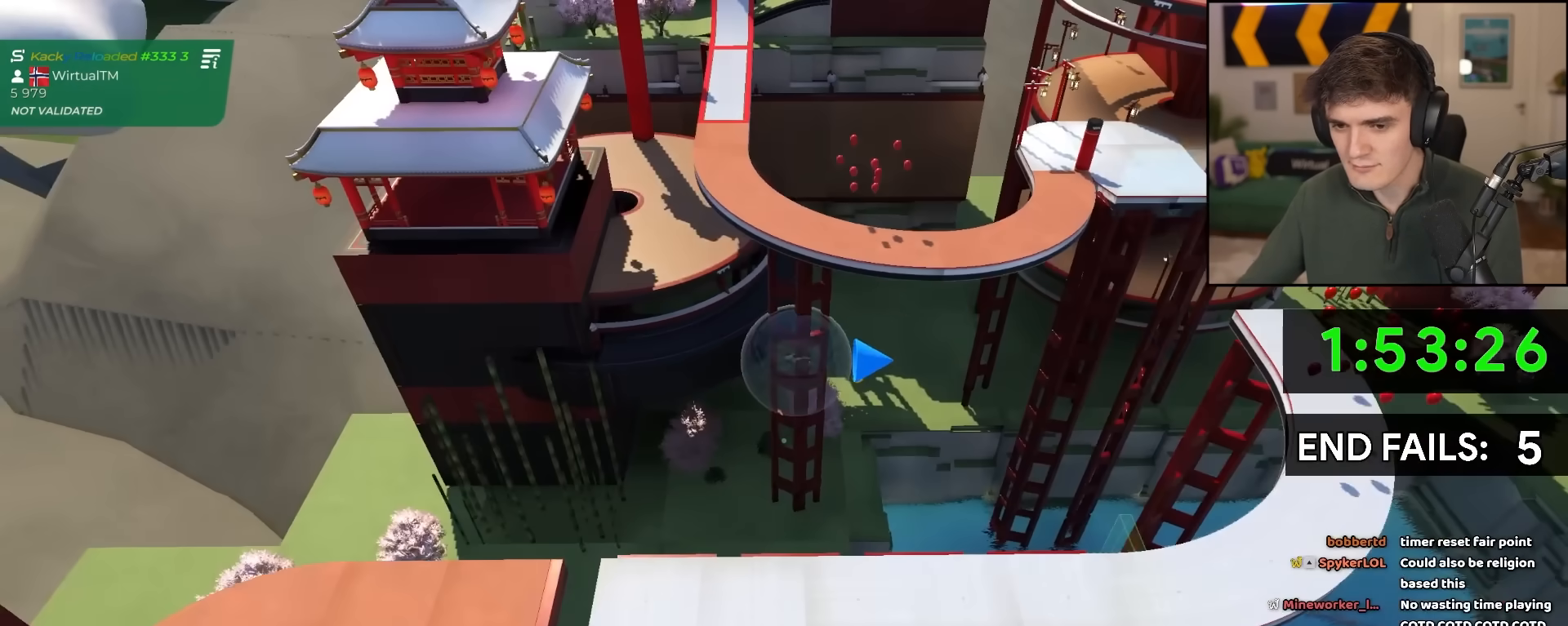
{"keys": [], "events": []}
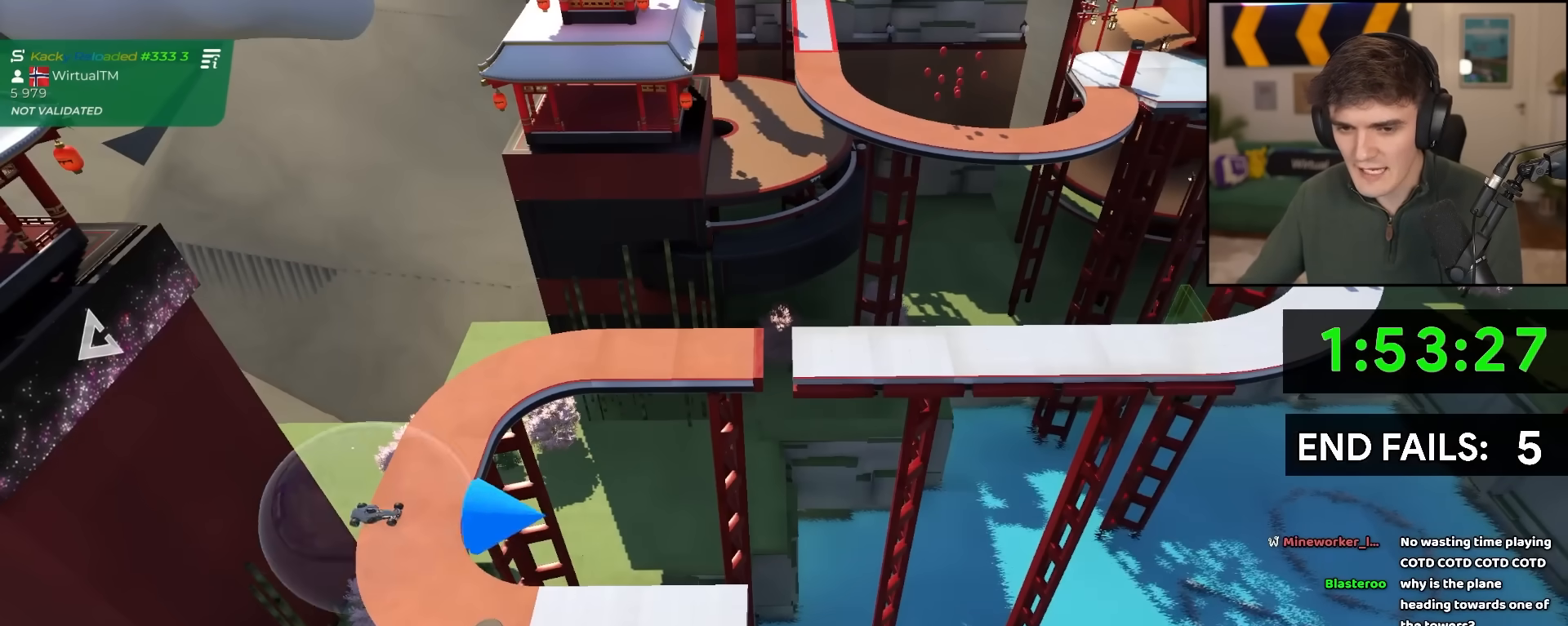
{"keys": [], "events": []}
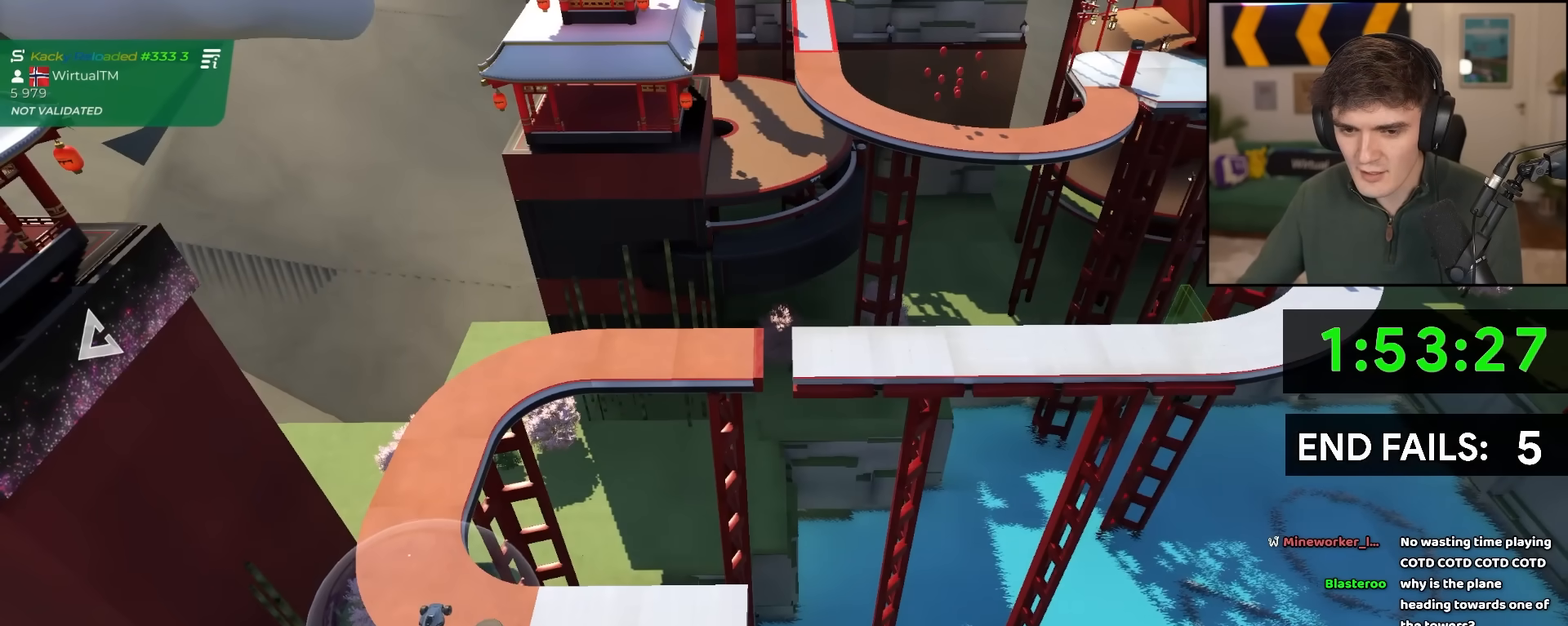
{"keys": [], "events": []}
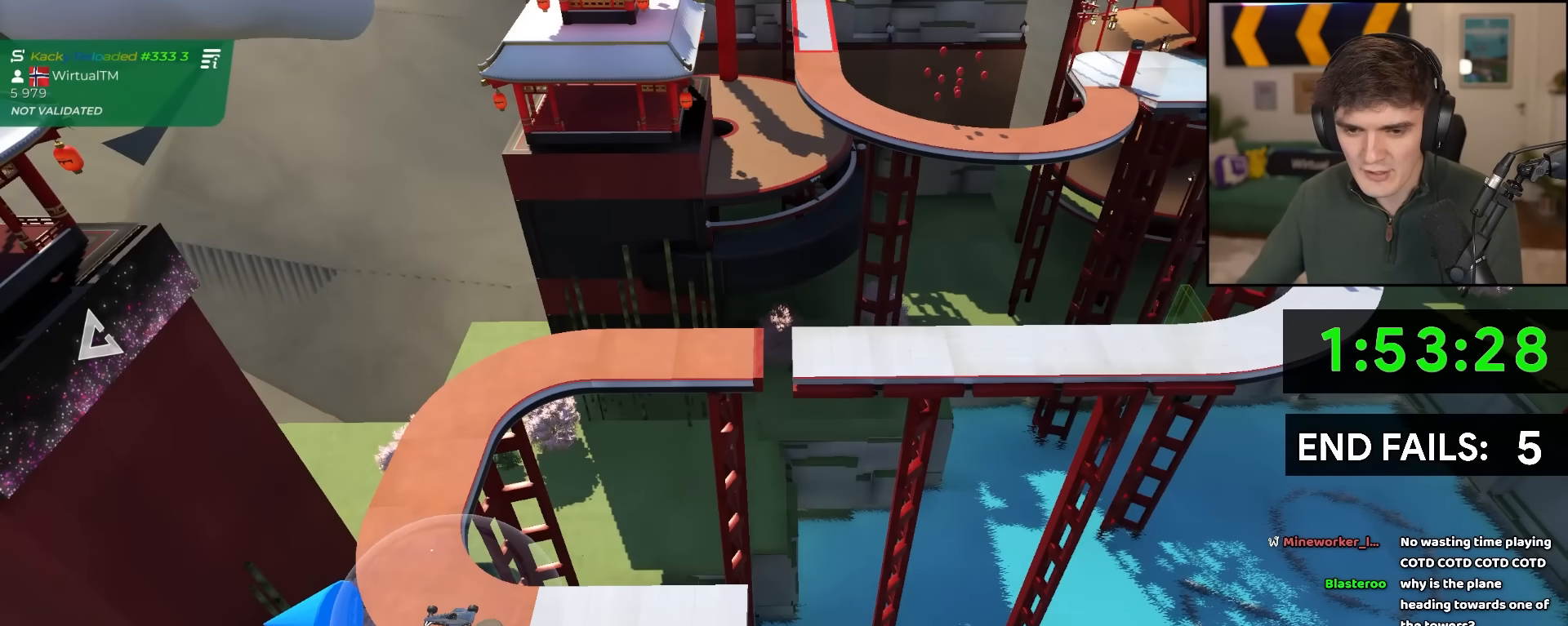
{"keys": ["up"], "events": [[433, "up", "down"]]}
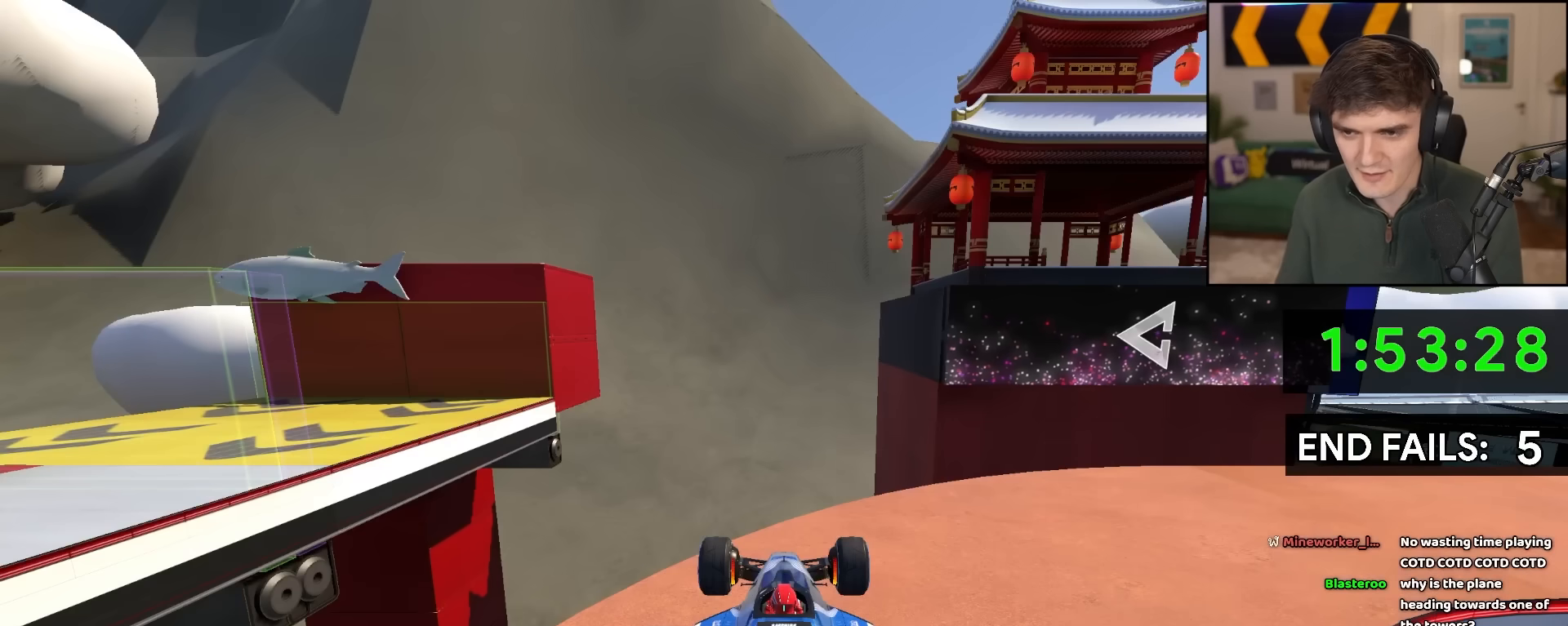
{"keys": ["right", "up"], "events": [[33, "right", "down"]]}
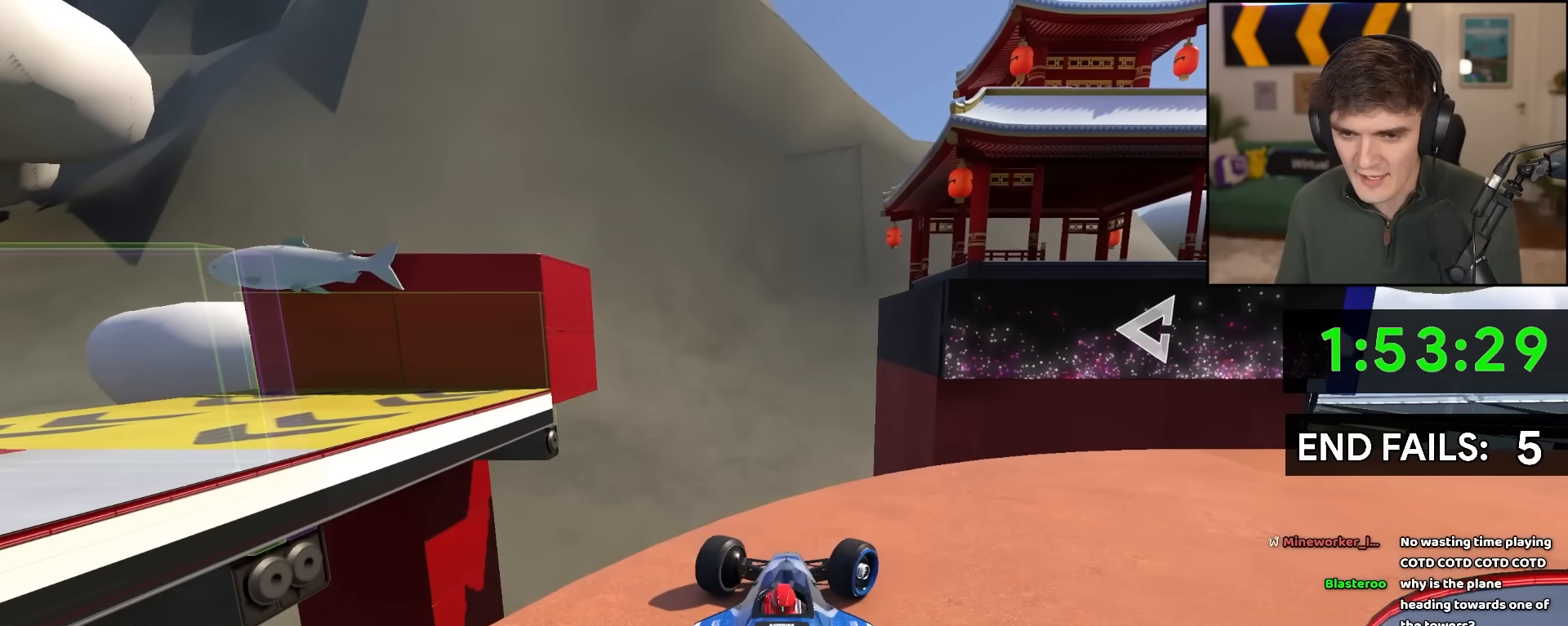
{"keys": ["right", "up"], "events": []}
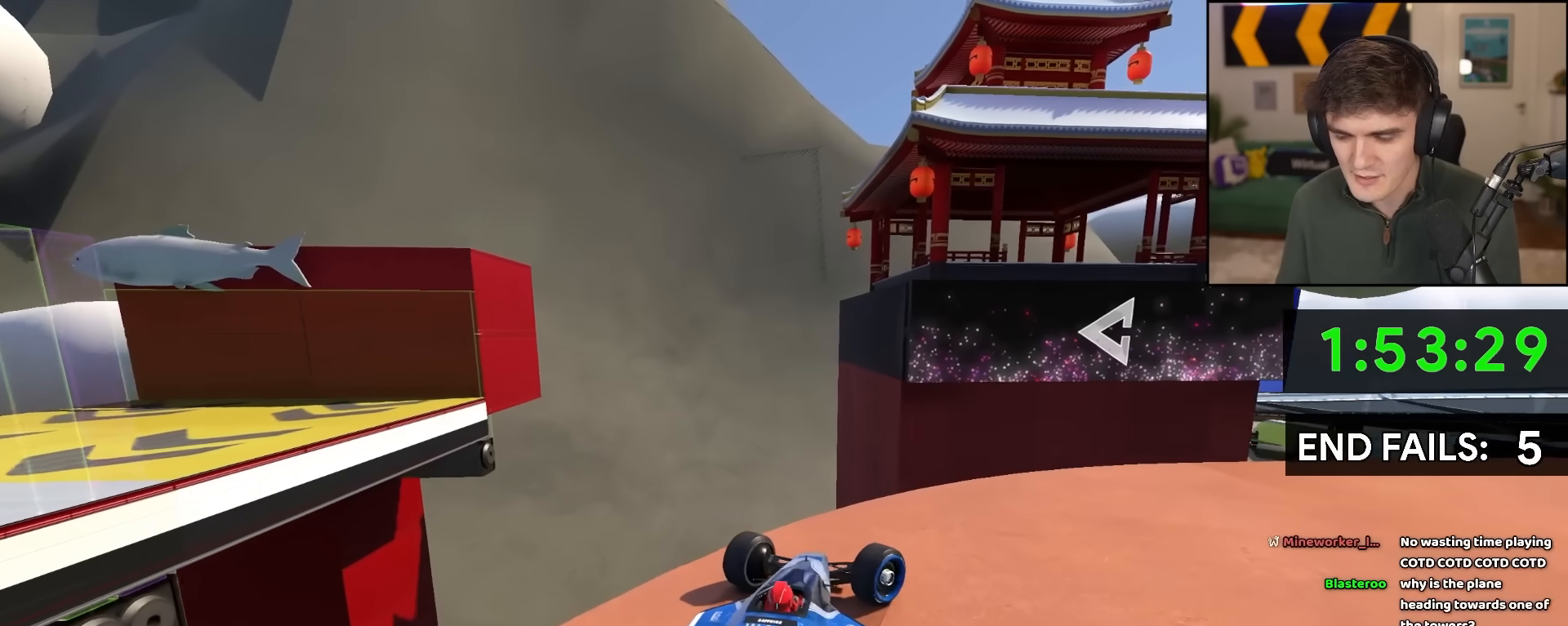
{"keys": ["right"], "events": [[383, "up", "up"]]}
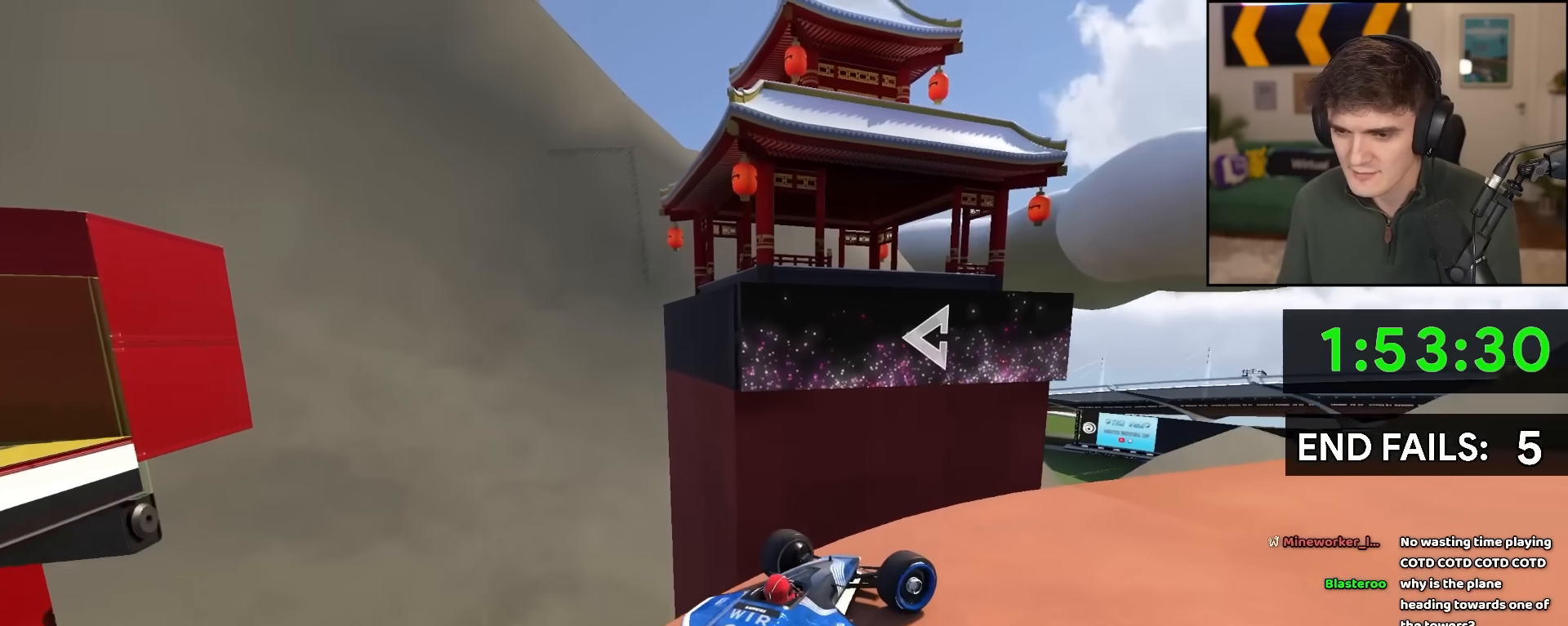
{"keys": ["up"], "events": [[117, "up", "down"], [400, "right", "up"]]}
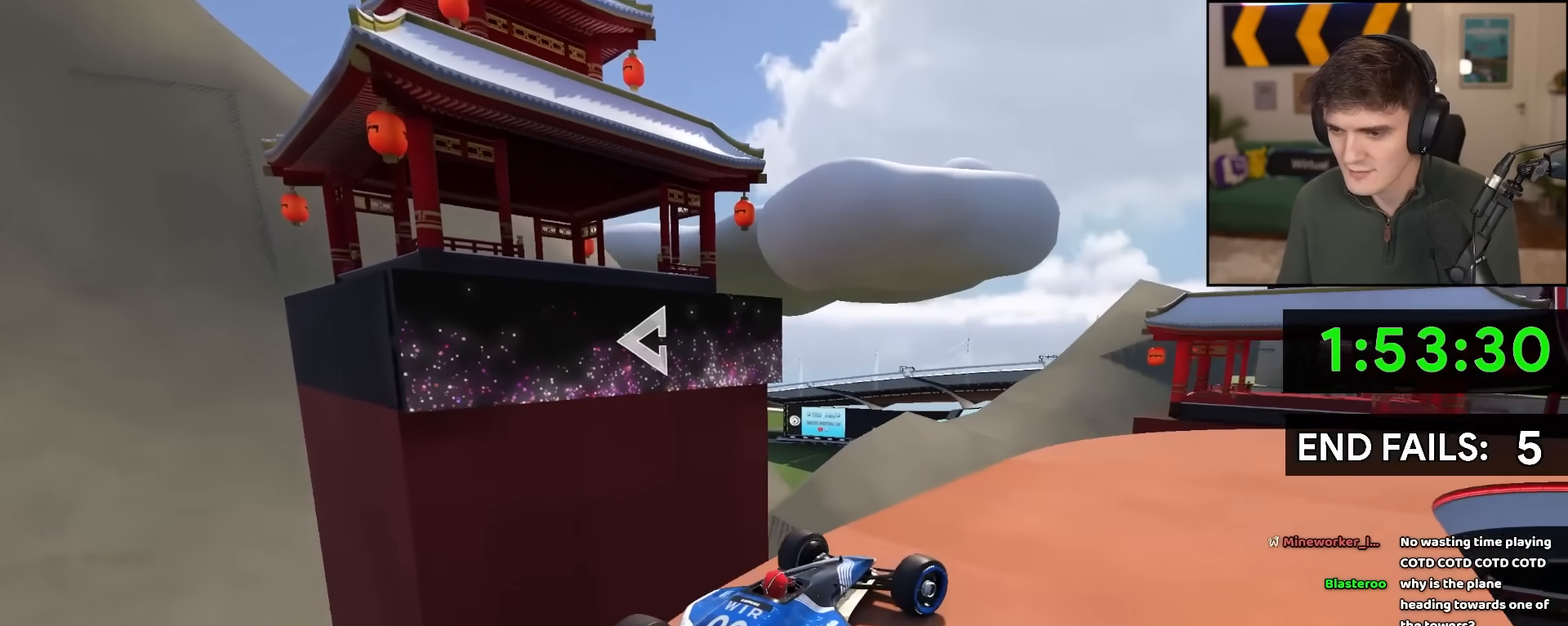
{"keys": ["right", "up"], "events": [[50, "right", "down"], [183, "right", "up"], [367, "right", "down"]]}
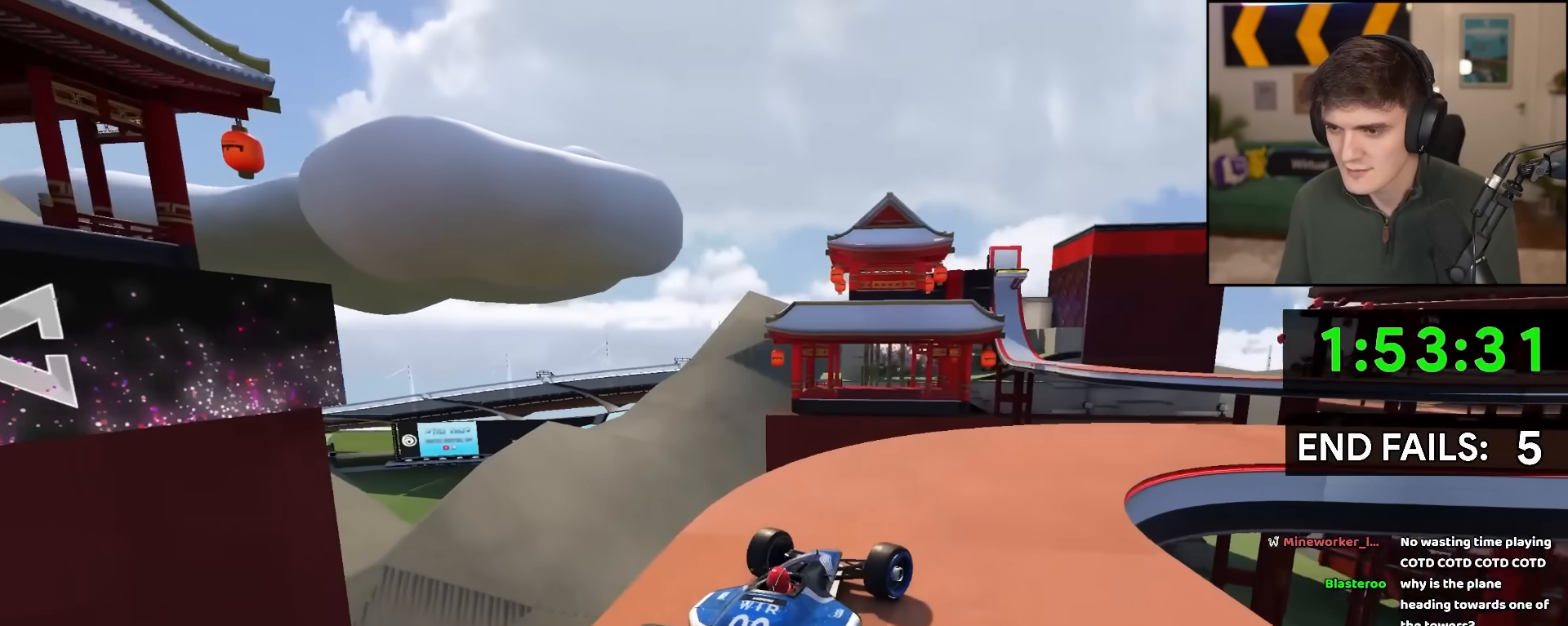
{"keys": ["right"], "events": [[50, "right", "up"], [200, "right", "down"], [483, "up", "up"]]}
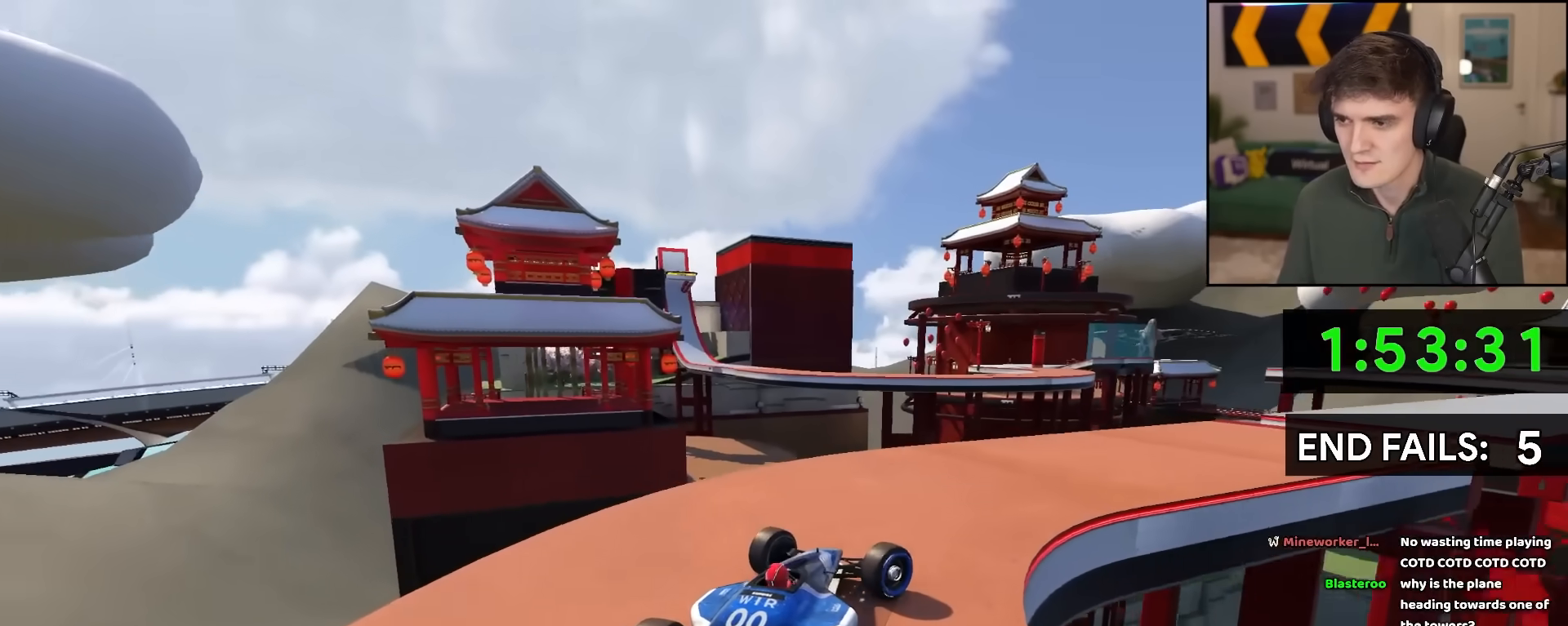
{"keys": ["up"], "events": [[117, "up", "down"], [267, "right", "up"]]}
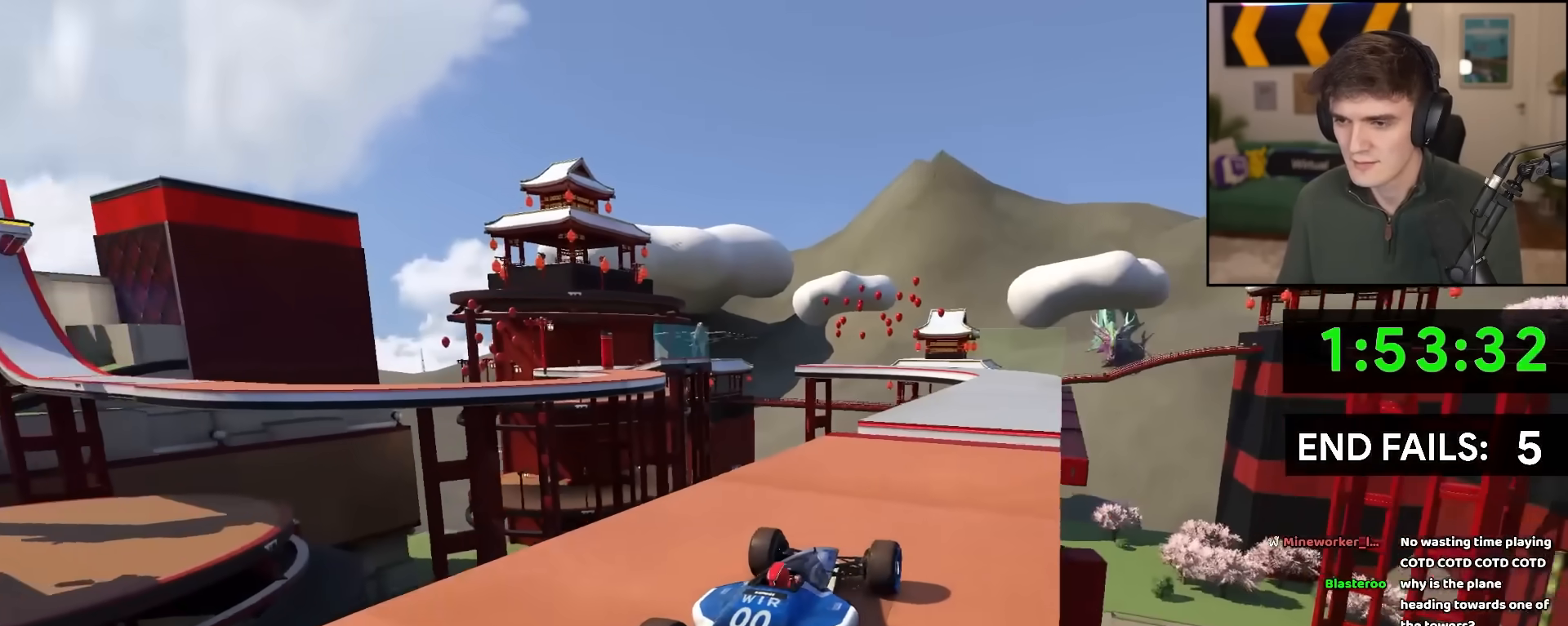
{"keys": ["up"], "events": []}
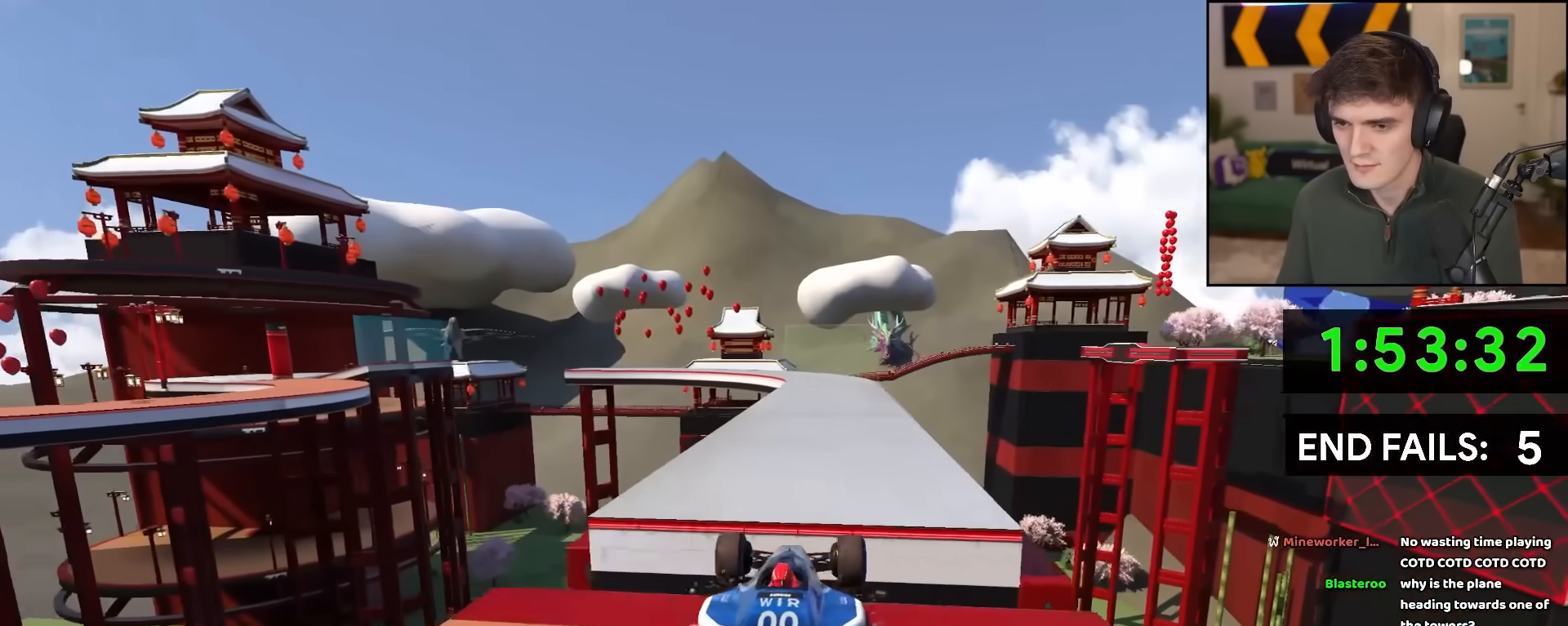
{"keys": ["up"], "events": []}
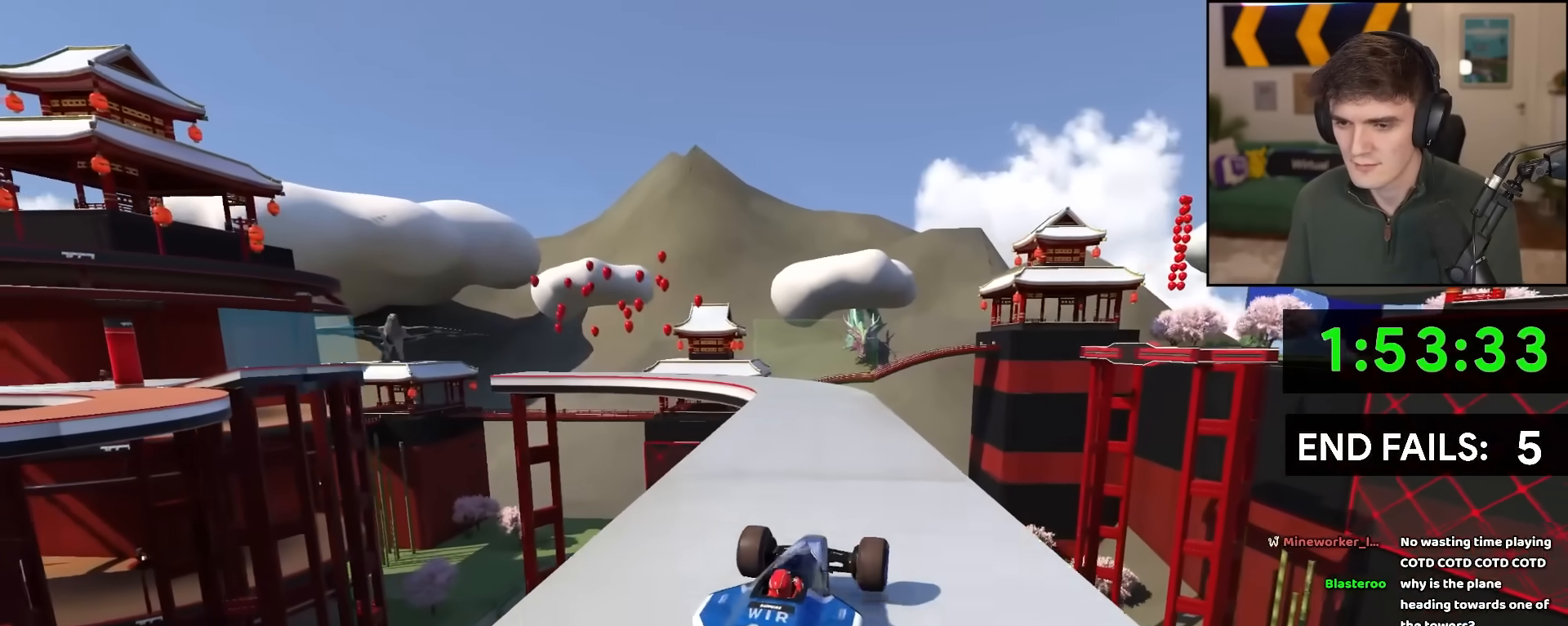
{"keys": [], "events": [[33, "up", "up"]]}